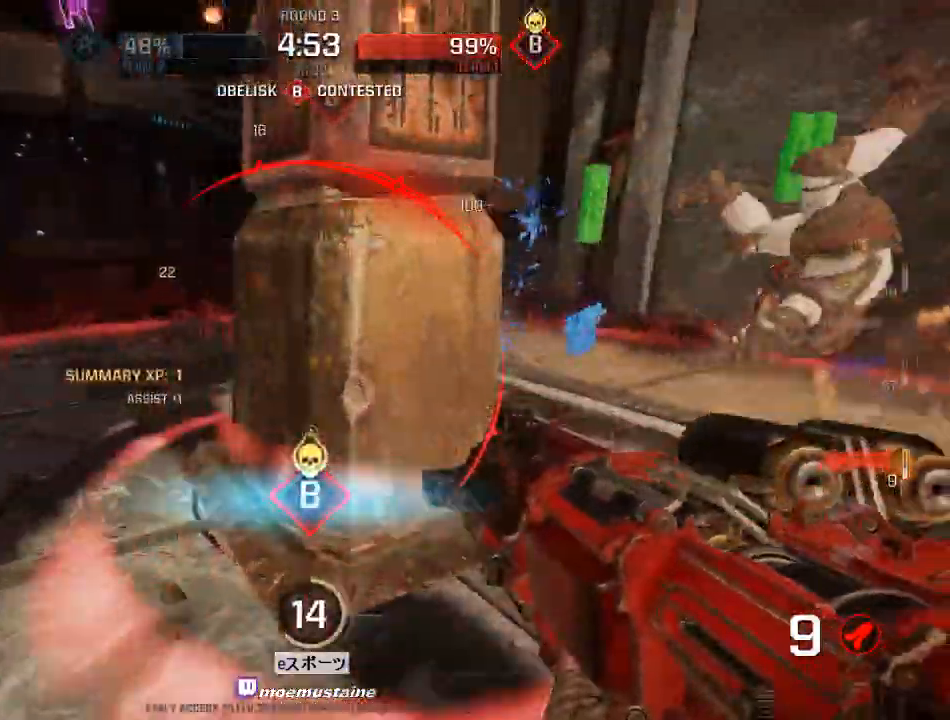
Gameplay with keyboard and mouse; each line is a JSON object with the keys and mouse buttons held at the frame after it. "events" lists presses ("down") and releases ("up") of "a", "caps_lock", "d", "e", "f", "q", "r", "s", "shift", "space", "tab", "w", "mouse_left", "mouse_wheel", "mouse_right", "mouse_mb4" and "mouse_mb5" between this image and that frame as [ms after this image, input, new state], when the widget could be followed in between. "mouse_left", "mouse_wheel", "mouse_right", "mouse_mb4", "mouse_mb5" = the "left", "wheel", "right", "mb4", "mb5" buttons of the "mouse" list. No other keys are recorded. "wheel" means that the mouse wheel is clicked or scrolled. Mouse movement is not recorded.
{"keys": ["d", "s"], "mouse": [], "events": [[67, "d", "up"], [117, "d", "down"], [150, "w", "up"], [200, "s", "down"], [283, "d", "up"], [333, "d", "down"], [350, "mouse_left", "down"], [433, "a", "up"], [450, "mouse_left", "up"]]}
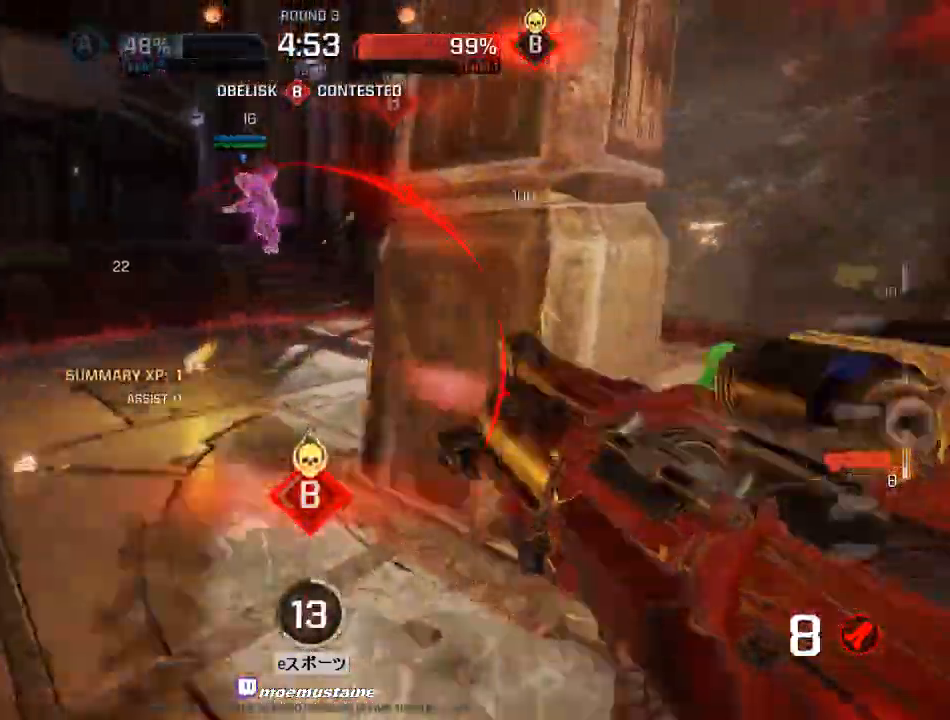
{"keys": ["d", "w"], "mouse": [], "events": [[100, "s", "up"], [283, "a", "down"], [317, "d", "up"], [417, "w", "down"], [500, "a", "up"], [500, "d", "down"]]}
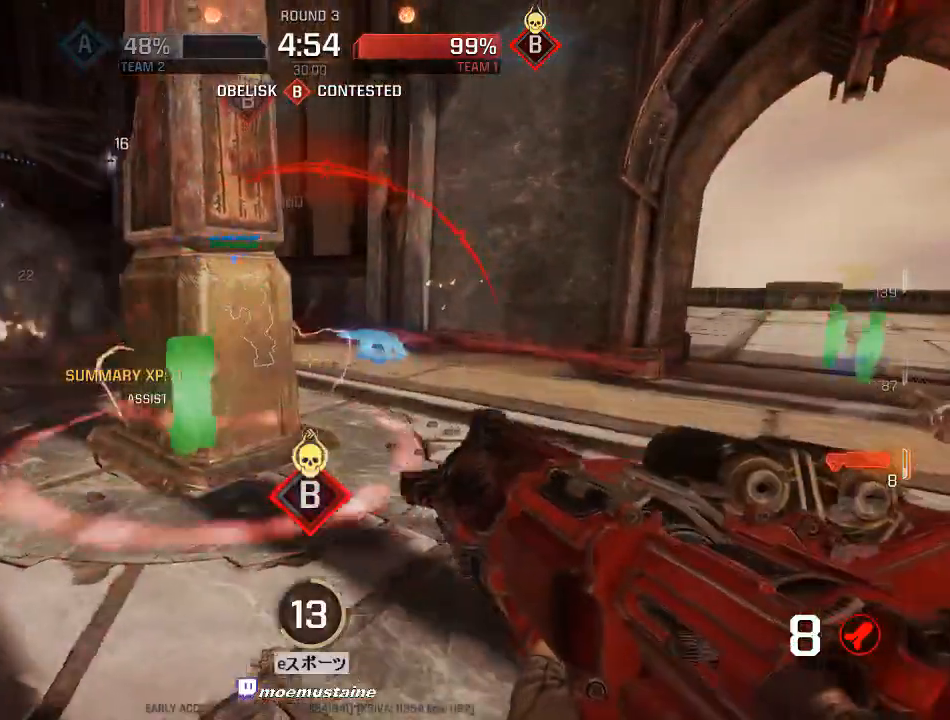
{"keys": ["d", "w"], "mouse": [], "events": [[133, "w", "up"], [167, "a", "down"], [183, "w", "down"], [250, "a", "up"]]}
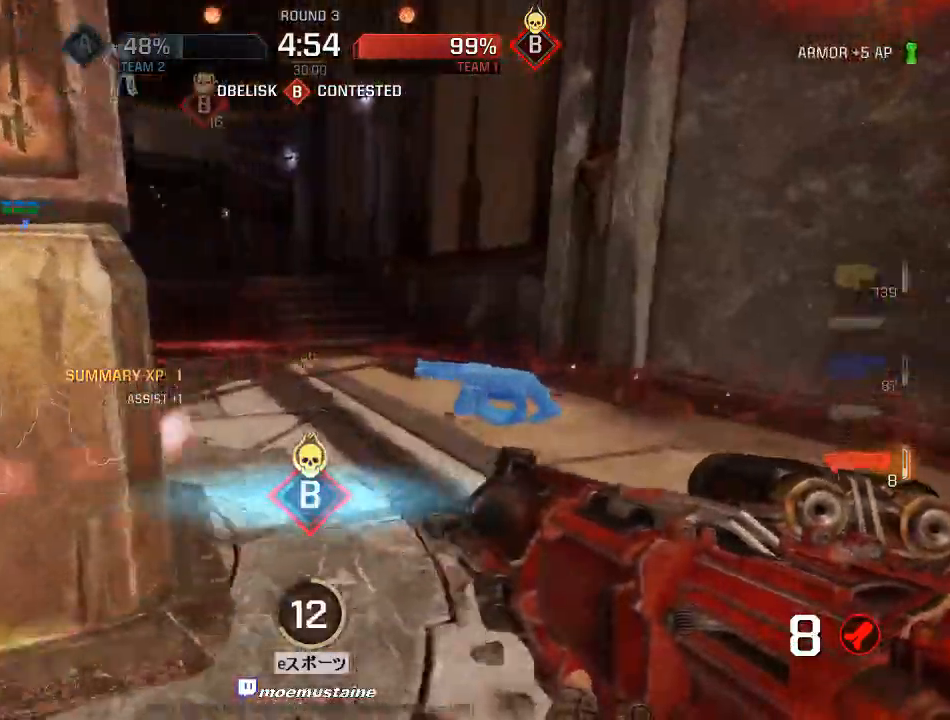
{"keys": ["d", "w"], "mouse": [], "events": [[217, "a", "down"], [217, "w", "up"], [300, "s", "down"], [333, "a", "up"], [467, "s", "up"], [467, "w", "down"]]}
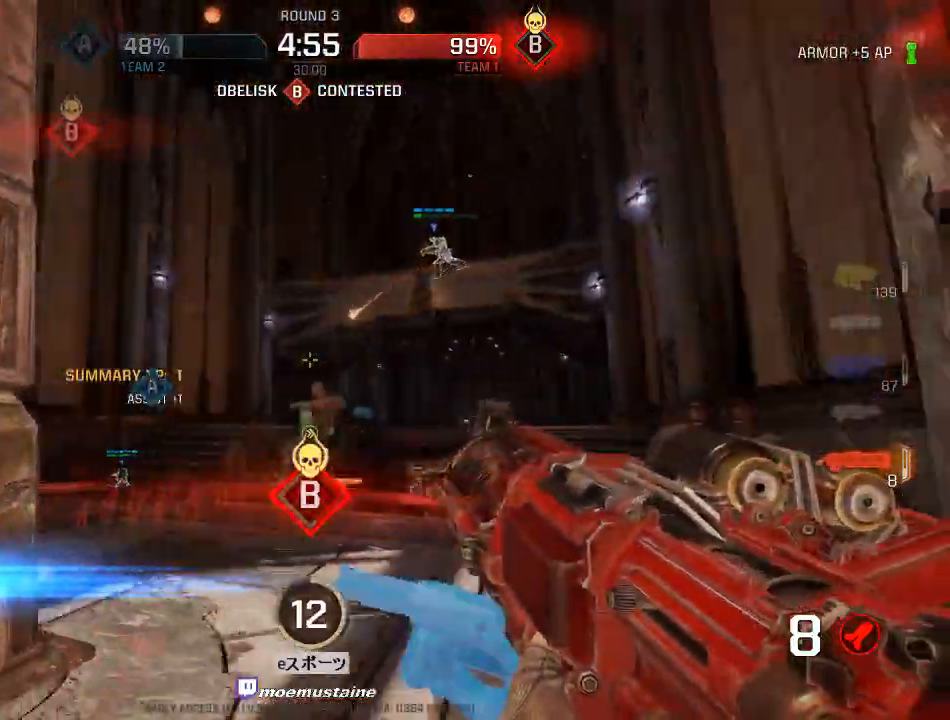
{"keys": ["a"], "mouse": [], "events": [[17, "a", "down"], [67, "d", "up"], [117, "w", "up"], [183, "s", "down"], [317, "d", "down"], [417, "d", "up"], [450, "s", "up"]]}
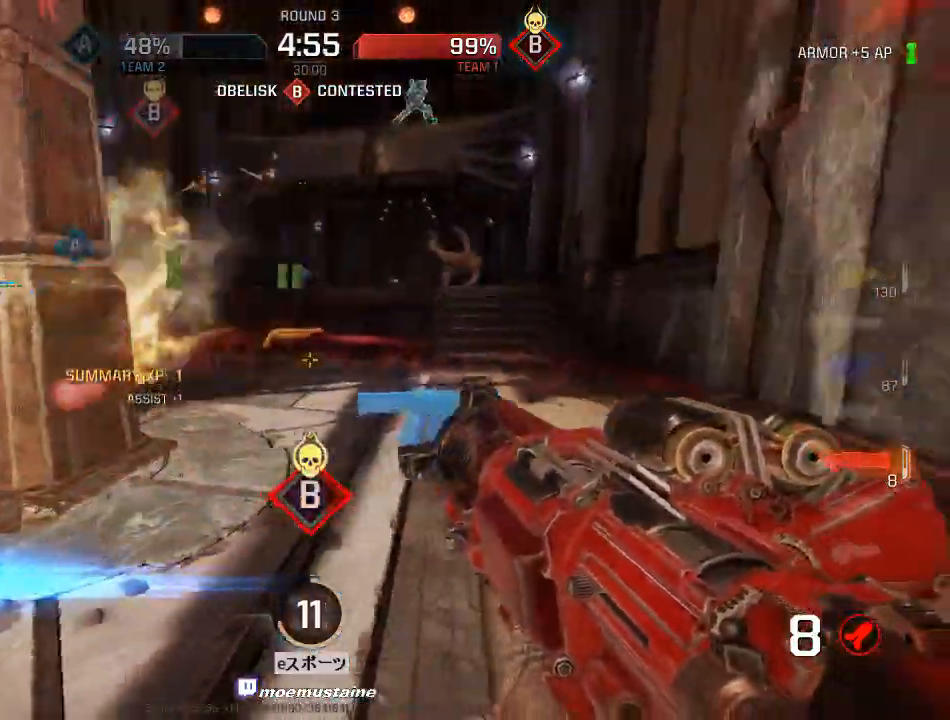
{"keys": ["a", "w"], "mouse": [], "events": [[17, "w", "down"], [67, "a", "up"], [67, "d", "down"], [317, "d", "up"], [383, "d", "down"], [467, "a", "down"], [500, "d", "up"]]}
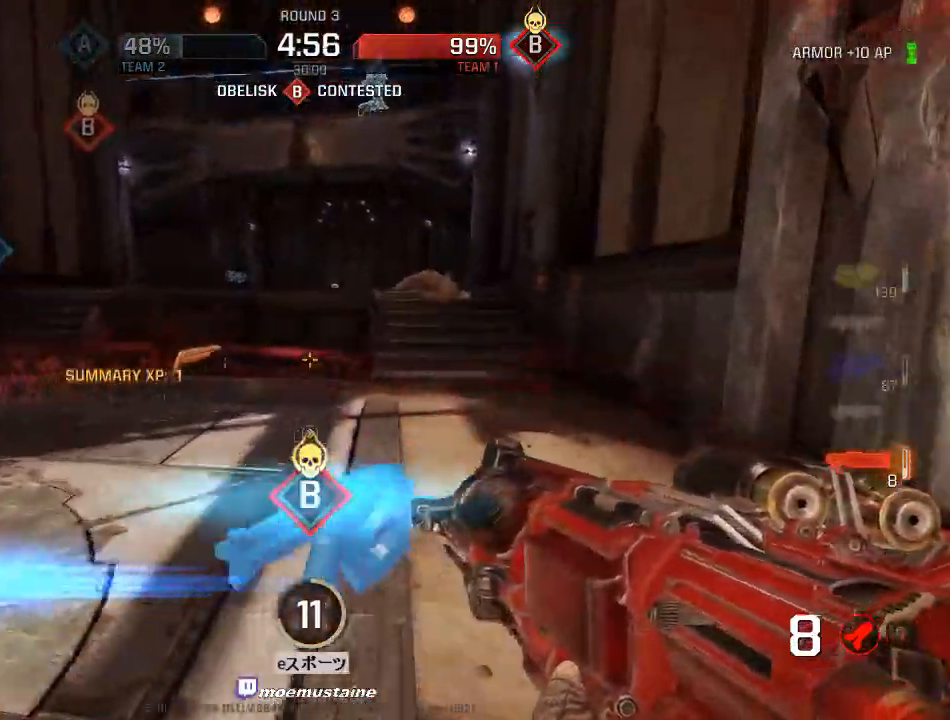
{"keys": ["a", "s"], "mouse": [], "events": [[67, "d", "down"], [183, "d", "up"], [283, "d", "down"], [300, "w", "up"], [350, "a", "up"], [367, "s", "down"], [450, "a", "down"], [467, "d", "up"]]}
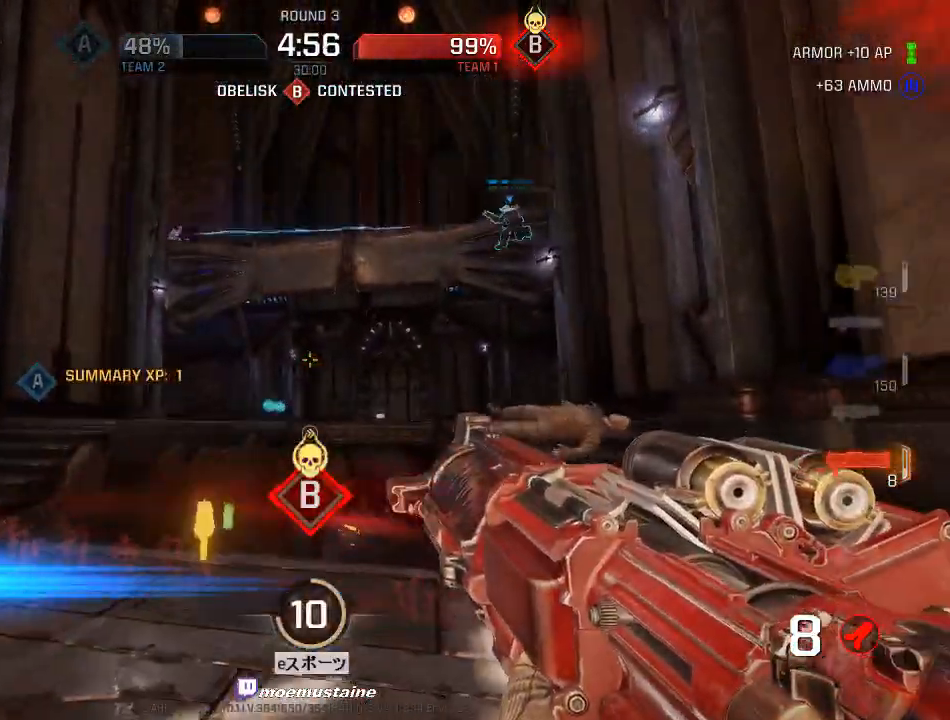
{"keys": ["a", "d"], "mouse": [], "events": [[17, "s", "up"], [83, "w", "down"], [150, "a", "up"], [150, "r", "down"], [200, "a", "down"], [267, "r", "up"], [350, "a", "up"], [350, "d", "down"], [383, "w", "up"], [500, "a", "down"]]}
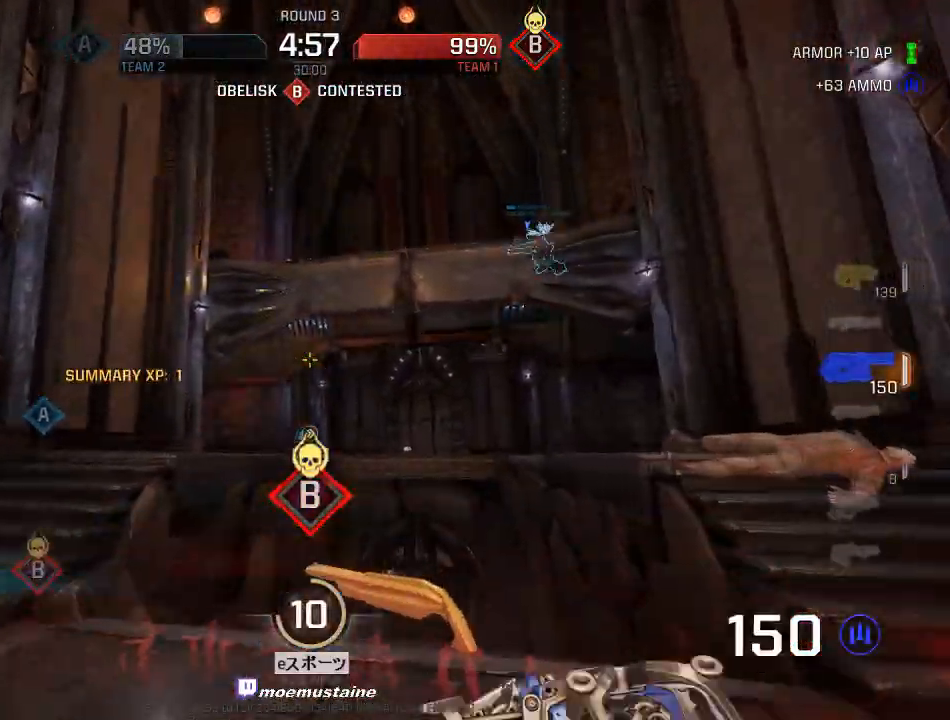
{"keys": ["a"], "mouse": [], "events": [[50, "d", "up"], [83, "s", "down"], [150, "d", "down"], [183, "a", "up"], [283, "s", "up"], [333, "a", "down"], [367, "w", "down"], [383, "d", "up"], [467, "w", "up"]]}
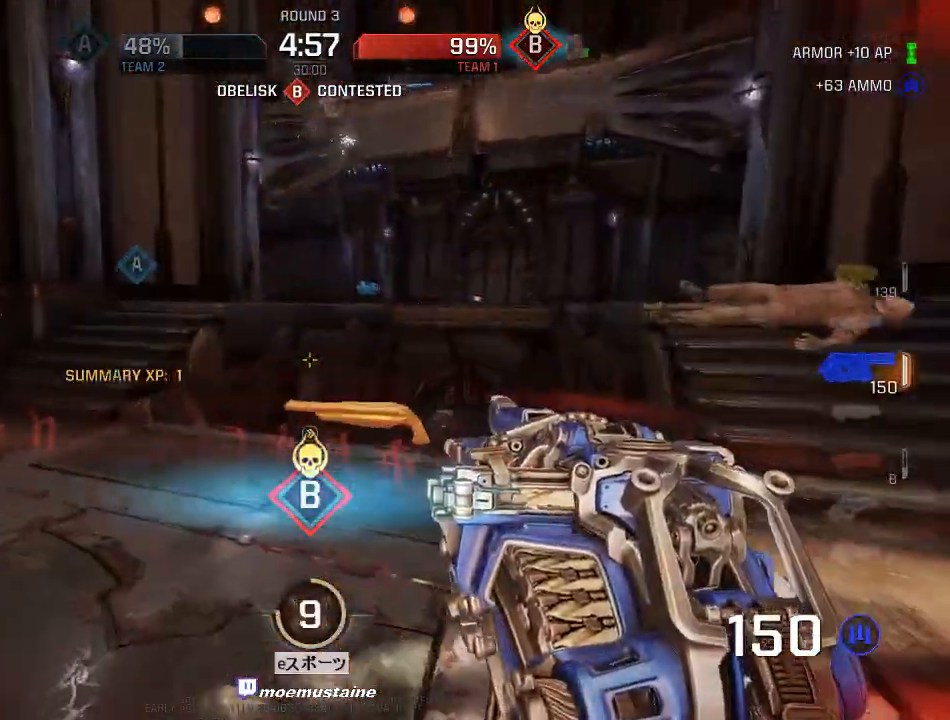
{"keys": ["a", "d", "s"], "mouse": [], "events": [[17, "w", "down"], [50, "d", "down"], [83, "w", "up"], [133, "a", "up"], [217, "w", "down"], [283, "d", "up"], [300, "a", "down"], [367, "w", "up"], [400, "s", "down"], [500, "d", "down"]]}
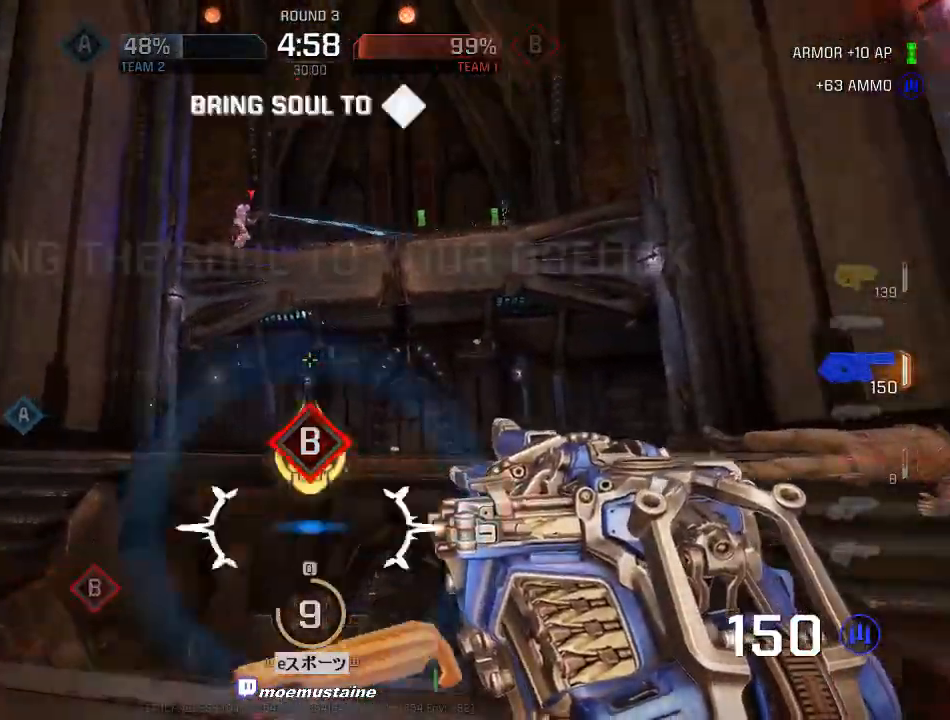
{"keys": ["w"], "mouse": [], "events": [[67, "a", "up"], [117, "a", "down"], [150, "s", "up"], [167, "d", "up"], [350, "d", "down"], [350, "w", "down"], [383, "a", "up"], [500, "d", "up"]]}
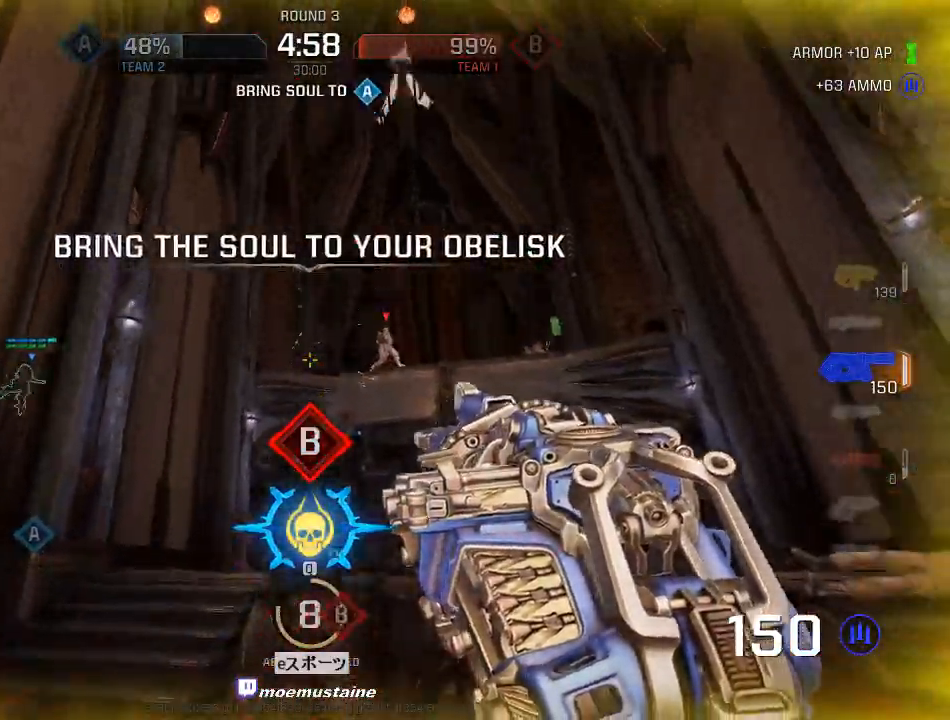
{"keys": ["d", "w"], "mouse": [], "events": [[83, "q", "down"], [217, "q", "up"], [267, "a", "down"], [483, "d", "down"], [500, "a", "up"]]}
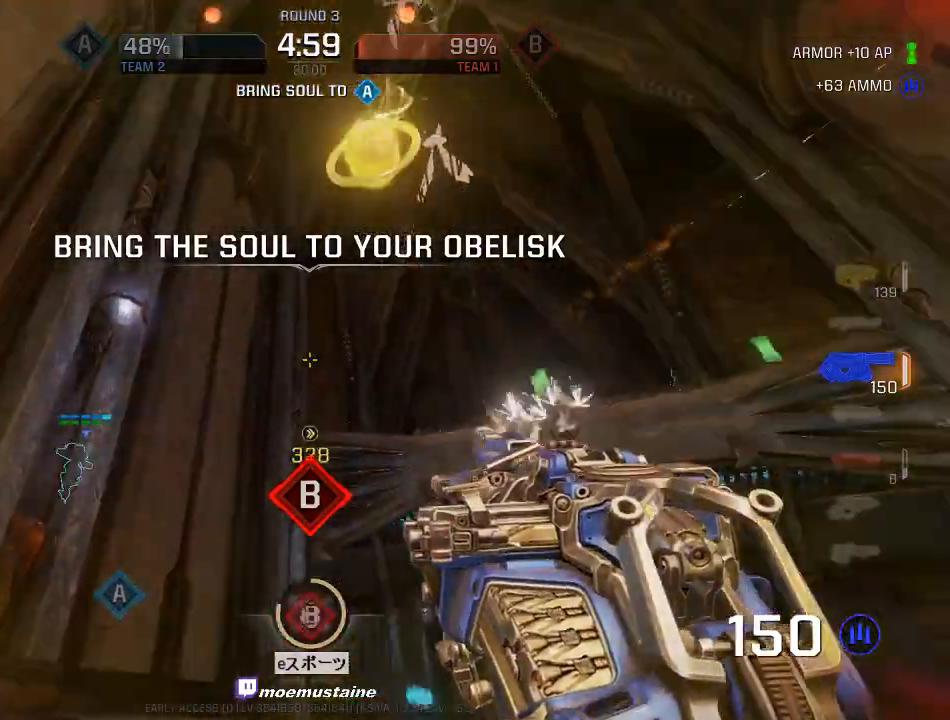
{"keys": ["d", "w"], "mouse": ["right"], "events": [[83, "mouse_right", "down"], [117, "a", "down"], [233, "d", "up"], [250, "mouse_right", "up"], [300, "d", "down"], [350, "a", "up"], [417, "mouse_right", "down"]]}
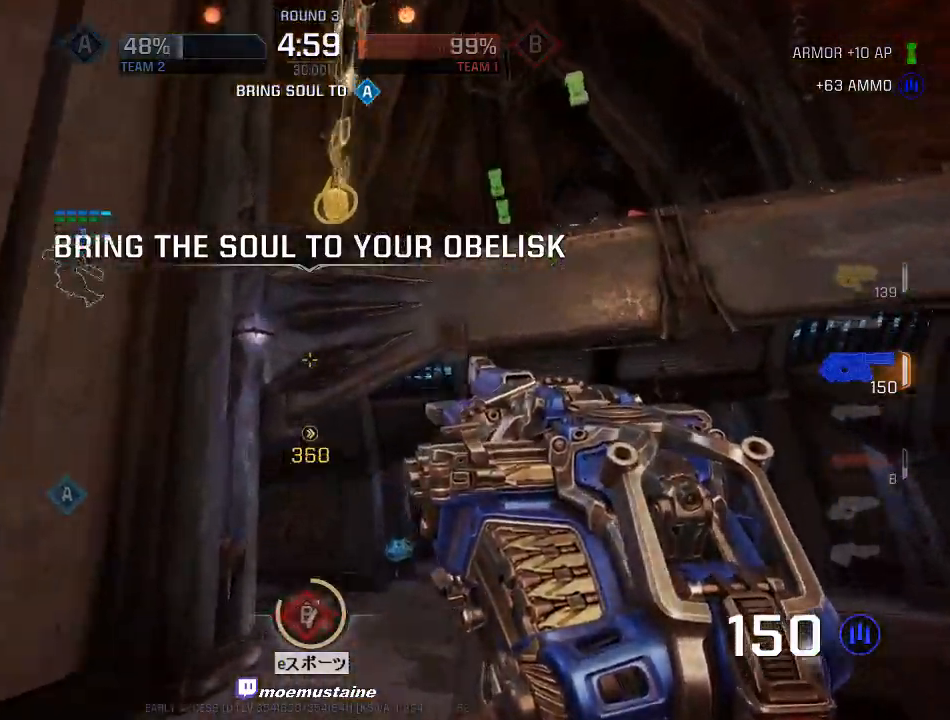
{"keys": ["d", "w"], "mouse": [], "events": [[200, "mouse_right", "up"]]}
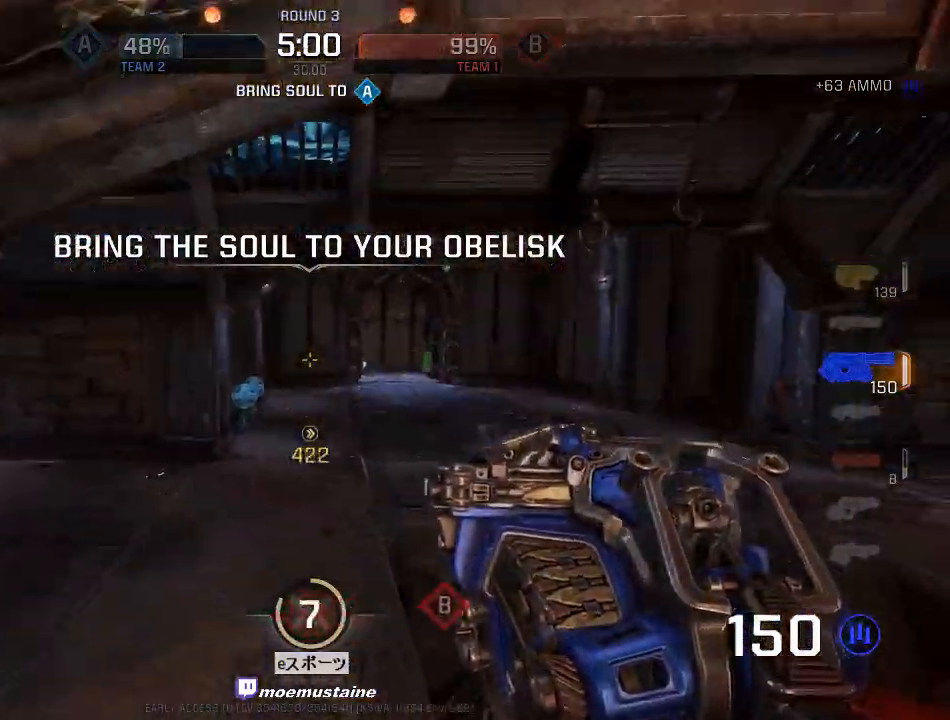
{"keys": ["a", "w"], "mouse": [], "events": [[83, "mouse_right", "down"], [267, "a", "down"], [317, "d", "up"], [317, "mouse_right", "up"]]}
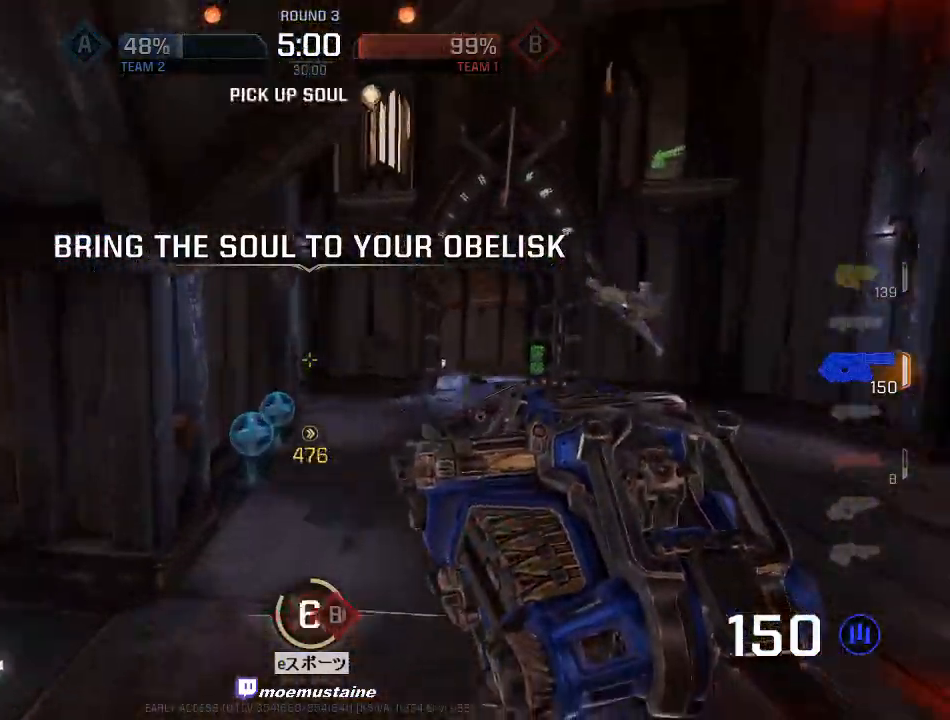
{"keys": ["a", "d", "w"], "mouse": [], "events": [[500, "d", "down"]]}
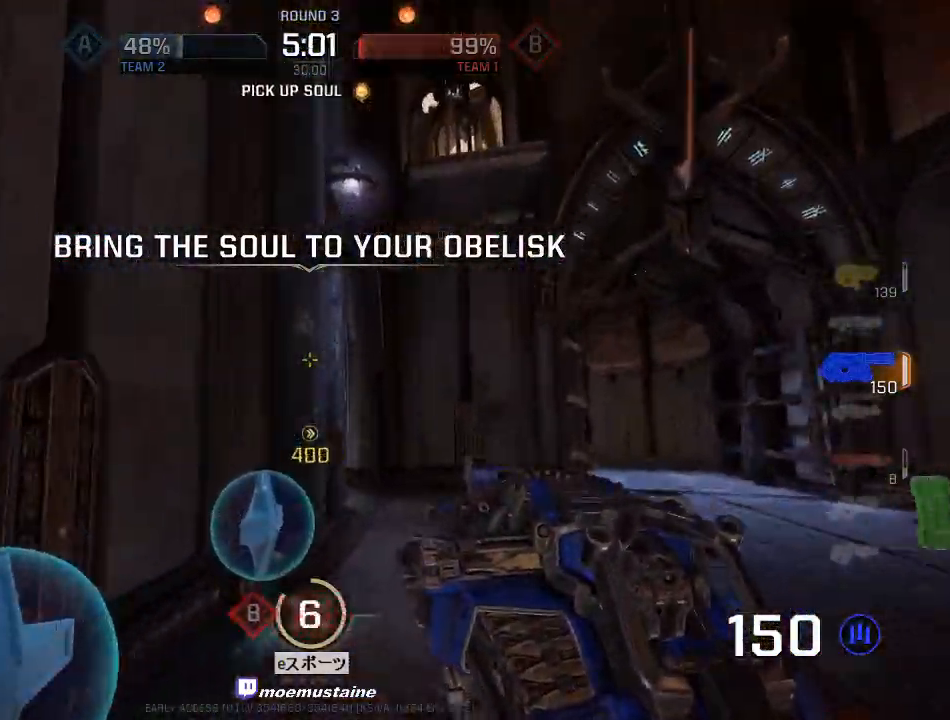
{"keys": ["a", "s"], "mouse": [], "events": [[33, "a", "up"], [67, "w", "up"], [167, "s", "down"], [267, "d", "up"], [350, "a", "down"]]}
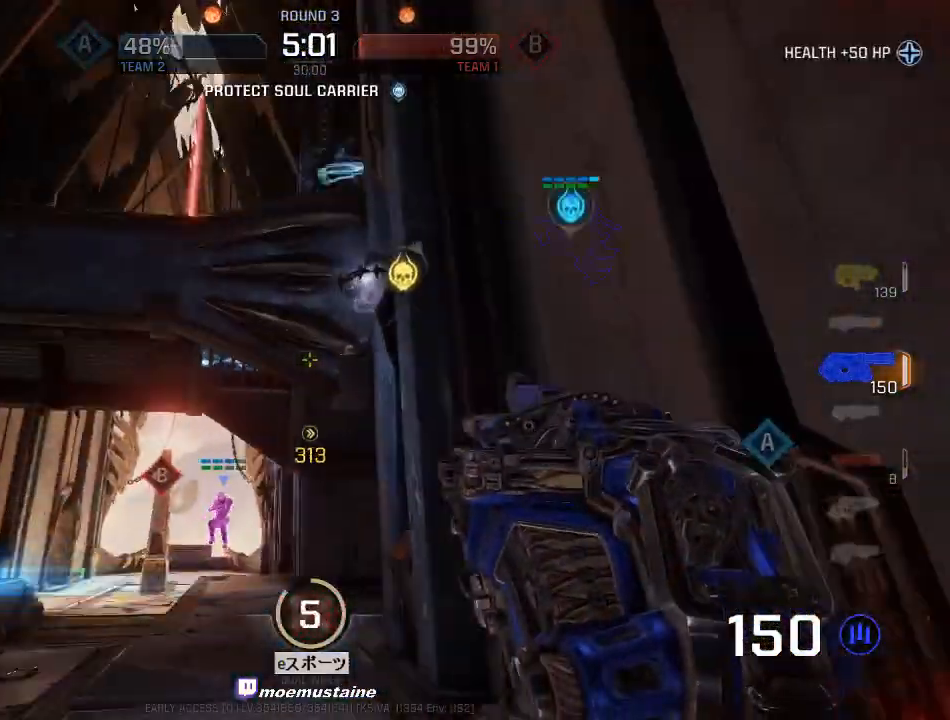
{"keys": ["w"], "mouse": [], "events": [[233, "d", "down"], [250, "a", "up"], [317, "s", "up"], [400, "w", "down"], [467, "d", "up"]]}
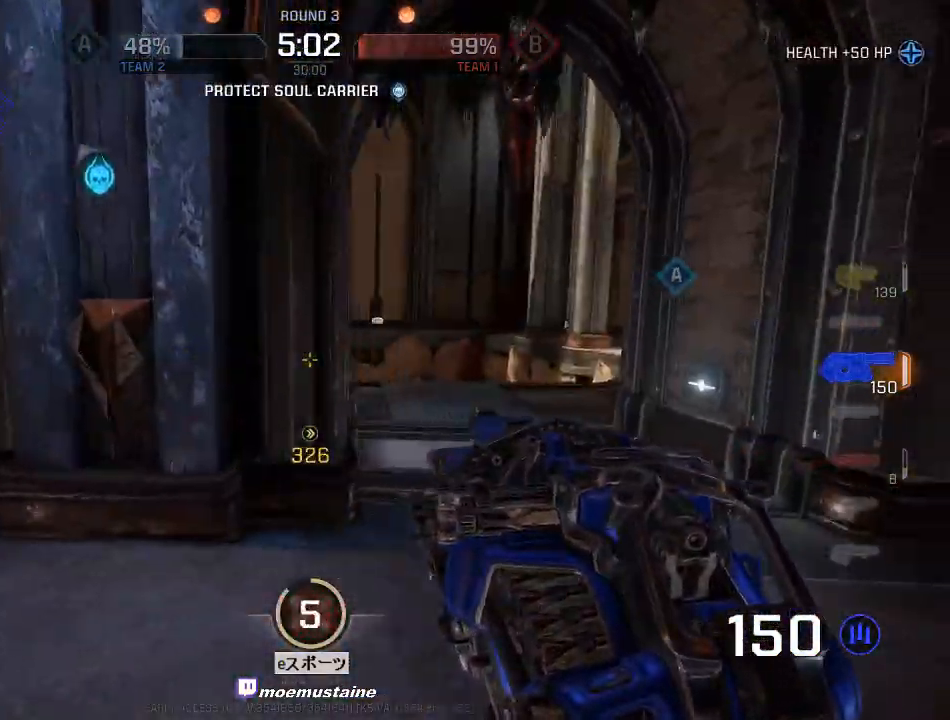
{"keys": ["d", "w"], "mouse": [], "events": [[150, "a", "down"], [267, "mouse_right", "down"], [333, "d", "down"], [350, "a", "up"], [367, "mouse_right", "up"]]}
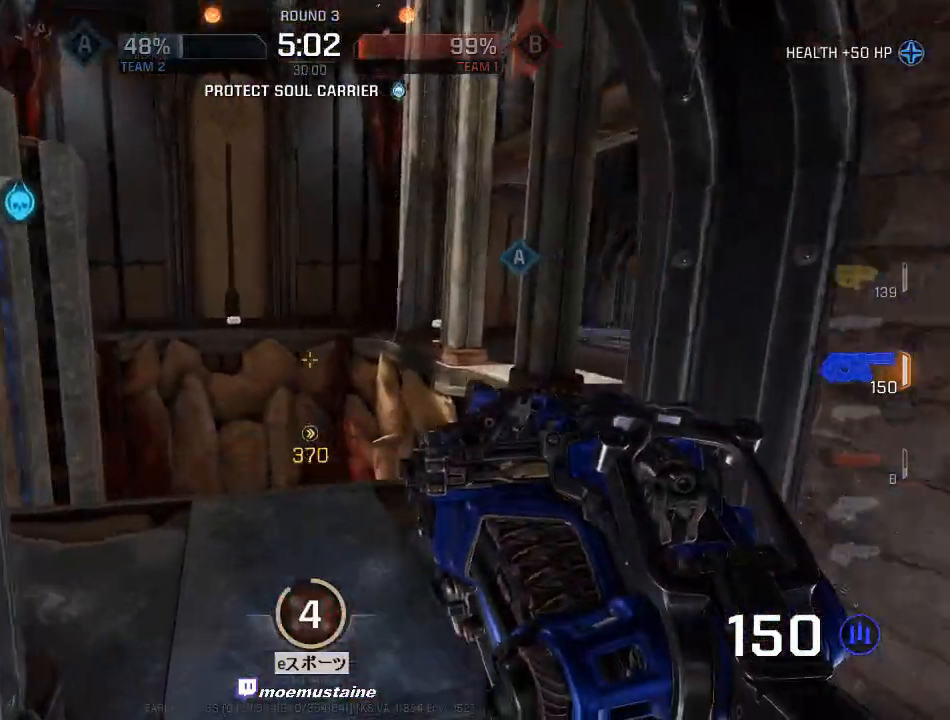
{"keys": ["d", "w"], "mouse": [], "events": []}
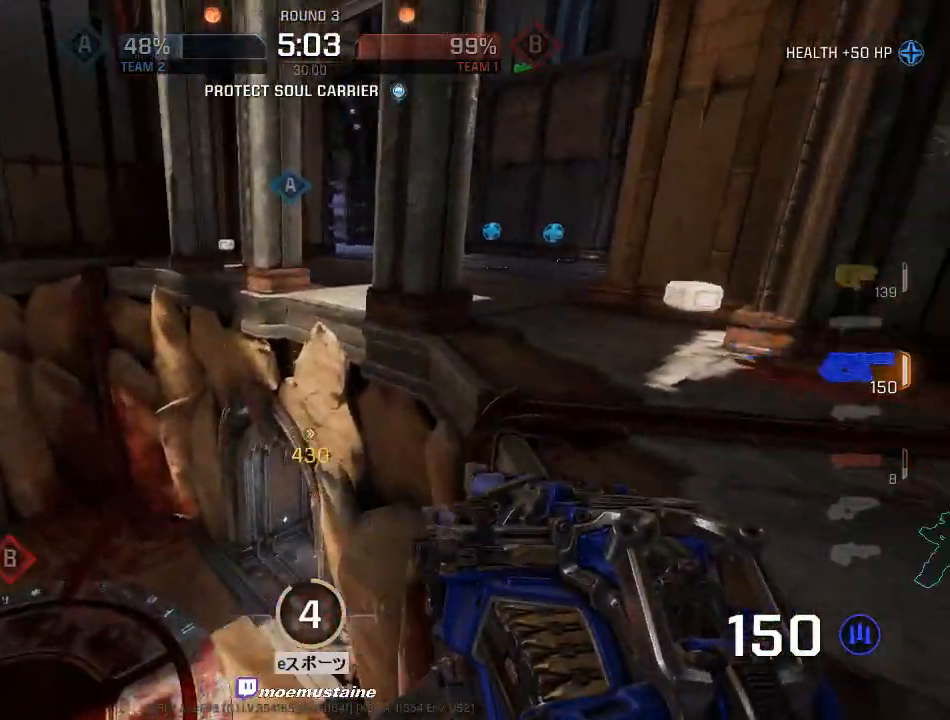
{"keys": ["d", "w"], "mouse": [], "events": [[67, "mouse_right", "down"], [183, "mouse_right", "up"]]}
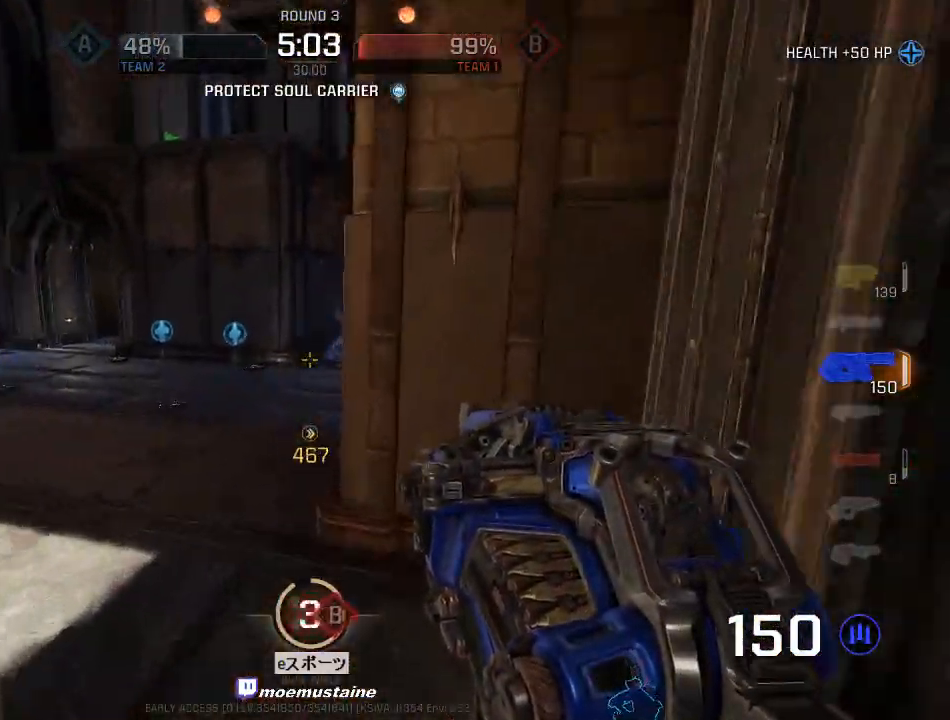
{"keys": ["d", "w"], "mouse": [], "events": [[67, "a", "down"], [100, "d", "up"], [200, "mouse_right", "down"], [350, "d", "down"], [383, "mouse_right", "up"], [400, "a", "up"]]}
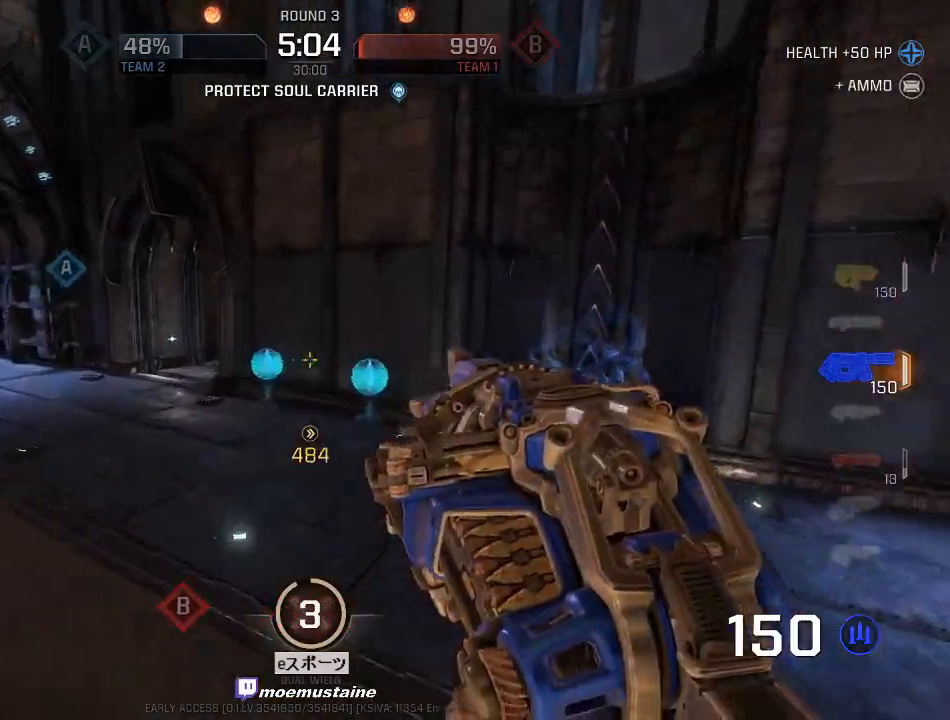
{"keys": ["a", "w"], "mouse": [], "events": [[350, "a", "down"], [367, "d", "up"]]}
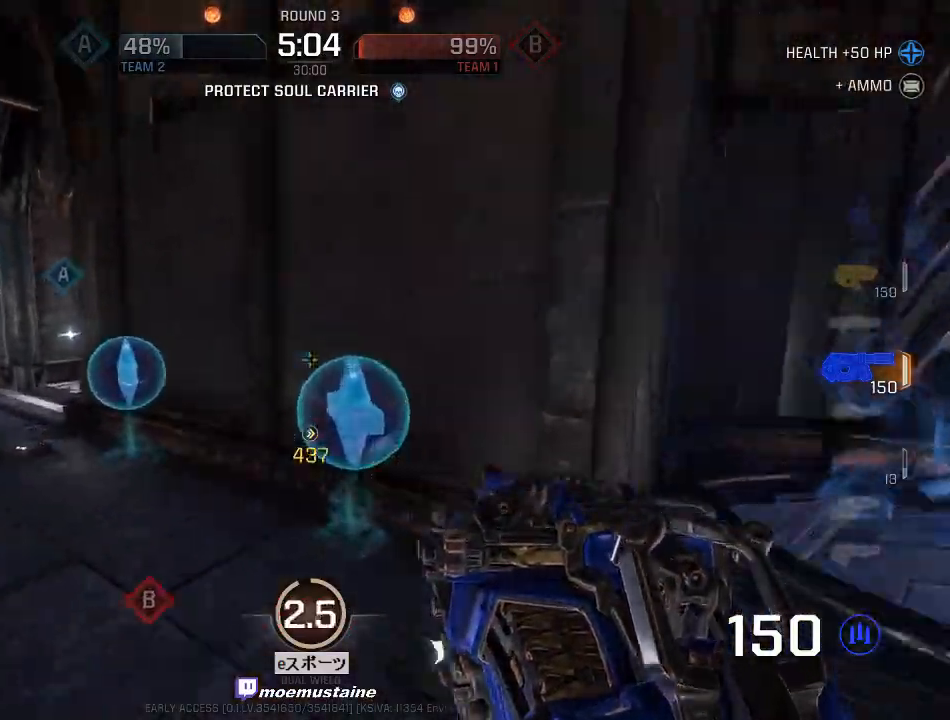
{"keys": ["d", "s"], "mouse": [], "events": [[17, "d", "down"], [67, "a", "up"], [117, "w", "up"], [183, "s", "down"], [233, "d", "up"], [483, "d", "down"]]}
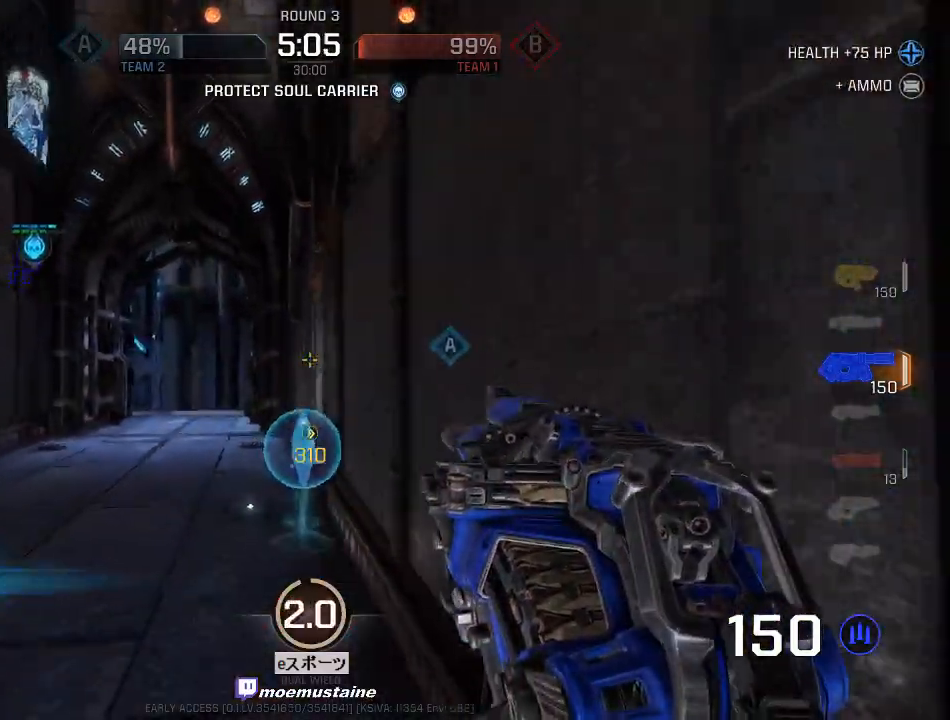
{"keys": ["d", "w"], "mouse": [], "events": [[133, "s", "up"], [233, "w", "down"], [300, "d", "up"], [450, "d", "down"]]}
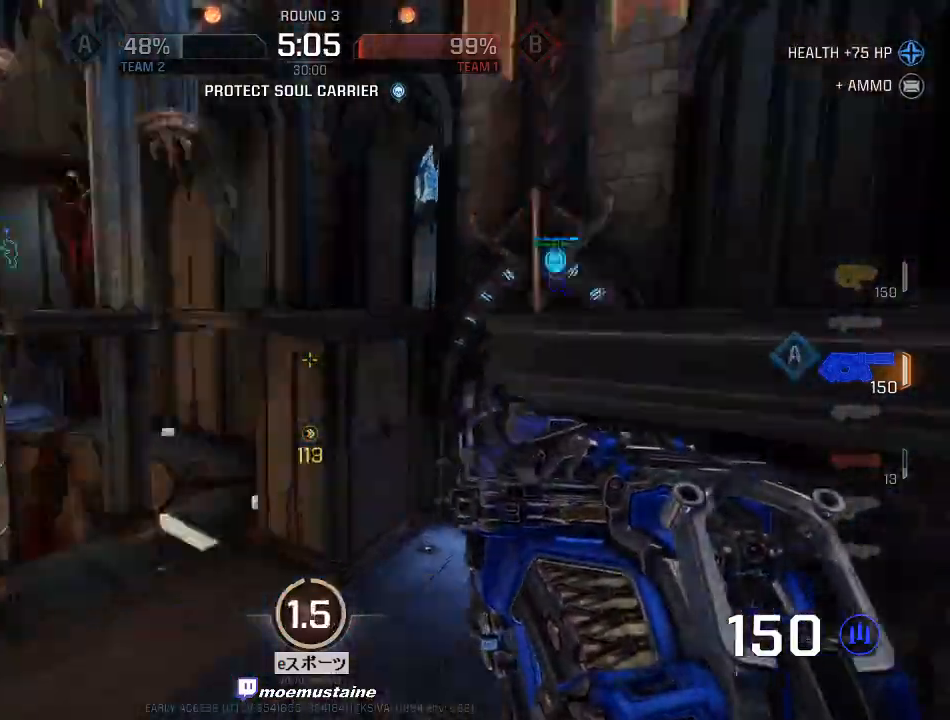
{"keys": ["d"], "mouse": ["left"], "events": [[250, "w", "up"], [333, "mouse_left", "down"]]}
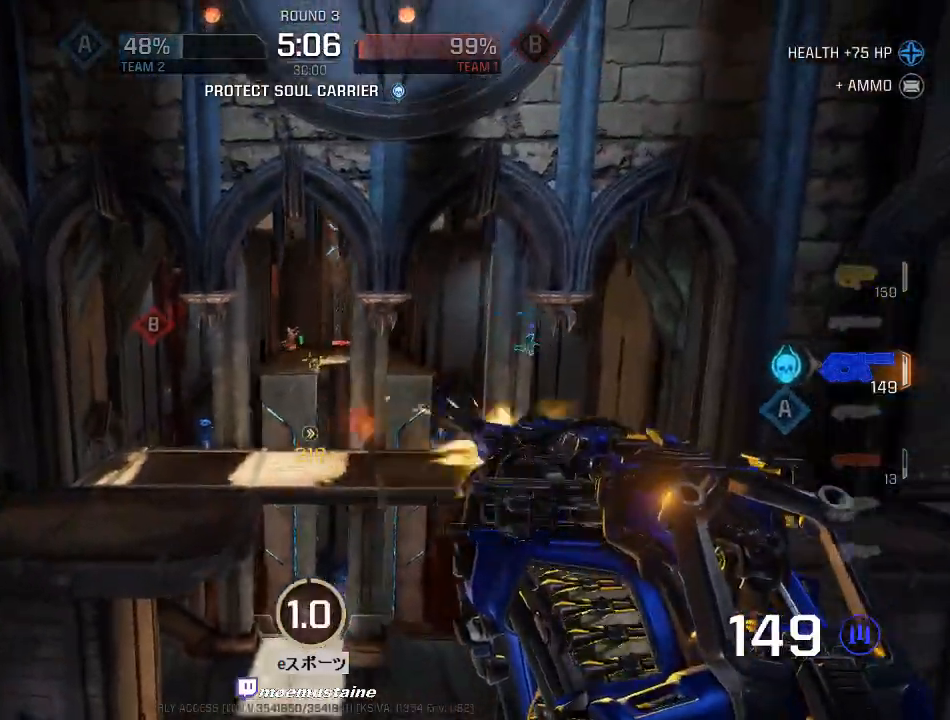
{"keys": ["d", "w"], "mouse": [], "events": [[117, "s", "down"], [367, "s", "up"], [400, "mouse_left", "up"], [433, "w", "down"]]}
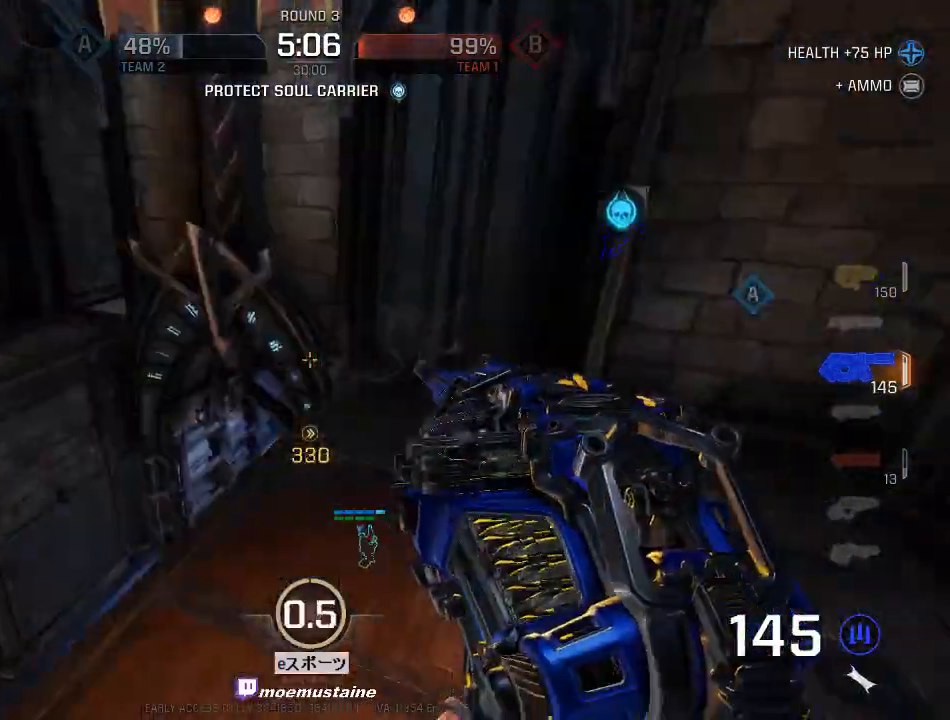
{"keys": ["a", "w"], "mouse": [], "events": [[17, "d", "up"], [233, "a", "down"]]}